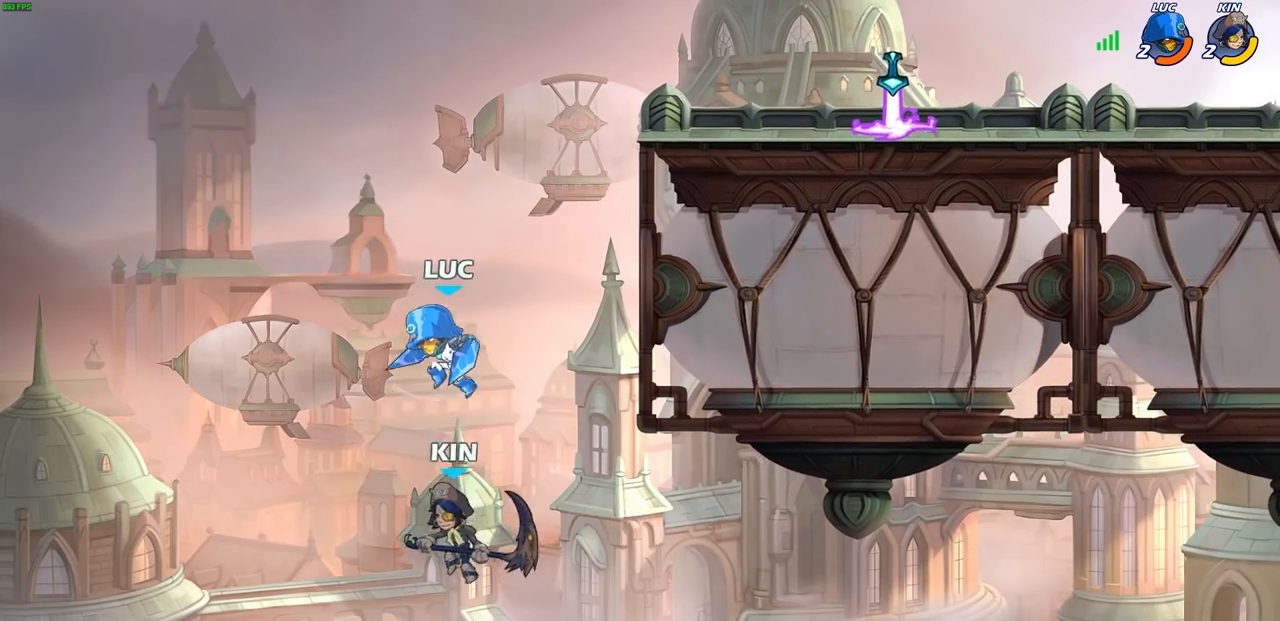
Gameplay with a controller (PlayStation layout); each line is a JSON object with the inputs held at the frame after it. "events" lists button and stick changes between this image and that frame as [ms after this image, input, new state], when the widget could be followed in between.
{"buttons": ["SQUARE"], "left_stick": "down-right", "right_stick": "center", "events": [[300, "R2", "up"], [417, "left_stick", "down-right"], [433, "SQUARE", "down"]]}
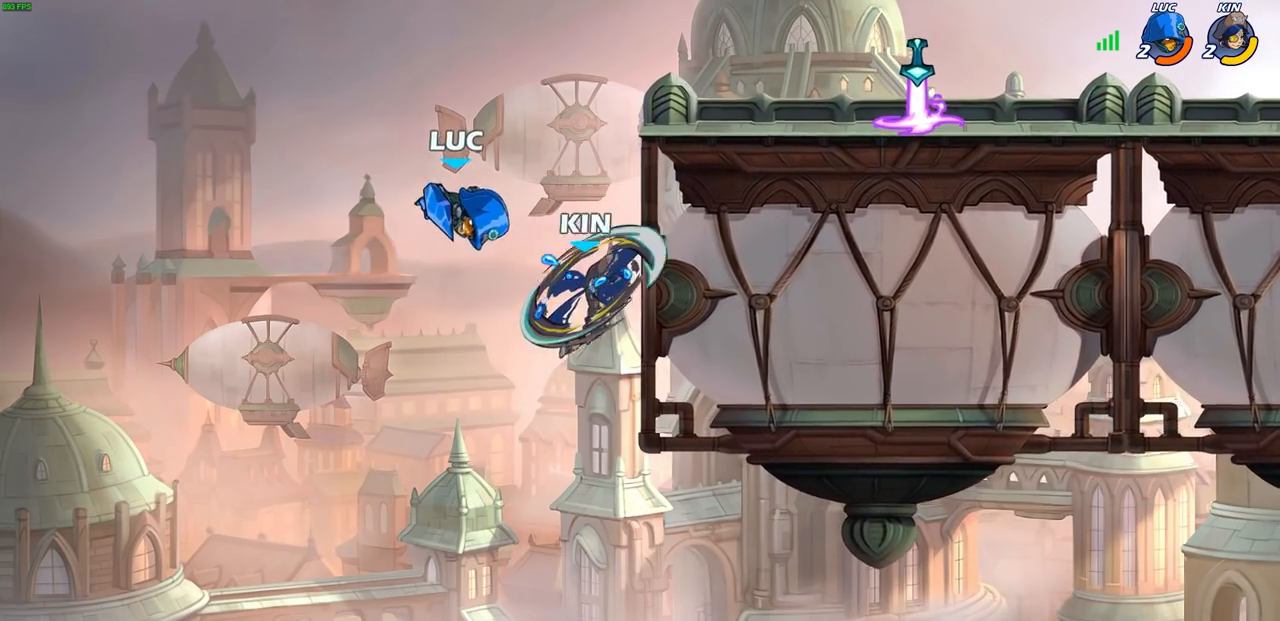
{"buttons": [], "left_stick": "up-left", "right_stick": "center", "events": [[17, "SQUARE", "up"], [33, "left_stick", "center"], [250, "left_stick", "up-right"], [500, "left_stick", "up-left"]]}
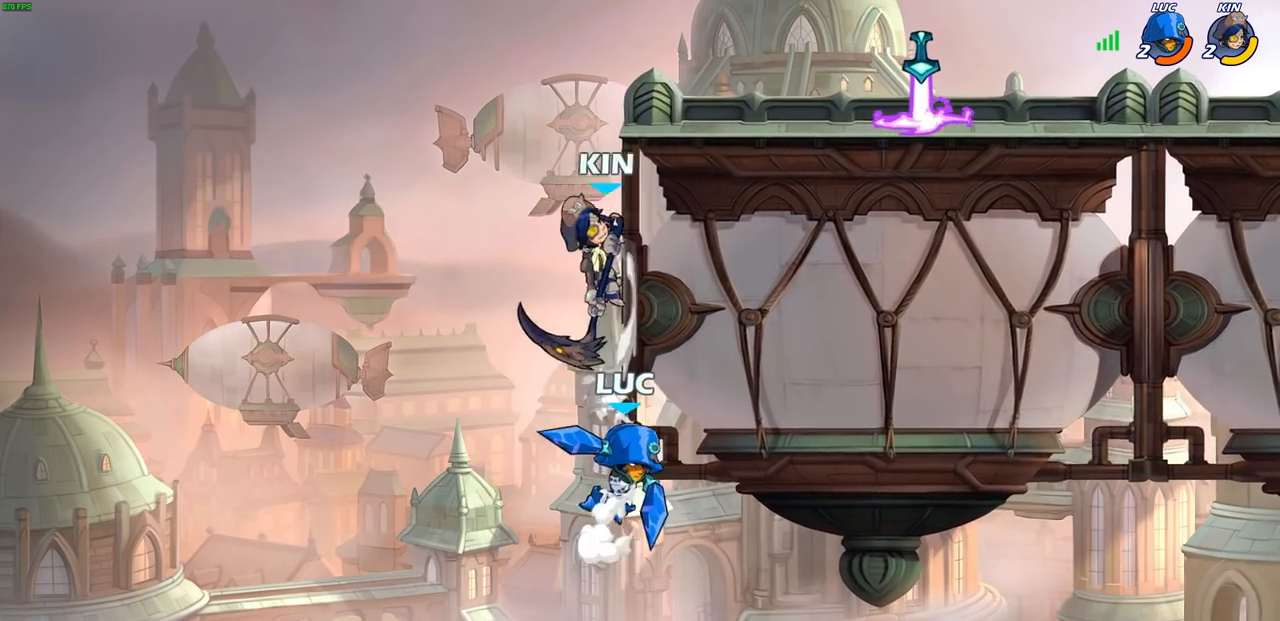
{"buttons": [], "left_stick": "up-left", "right_stick": "center", "events": [[67, "left_stick", "left"], [283, "left_stick", "up-left"]]}
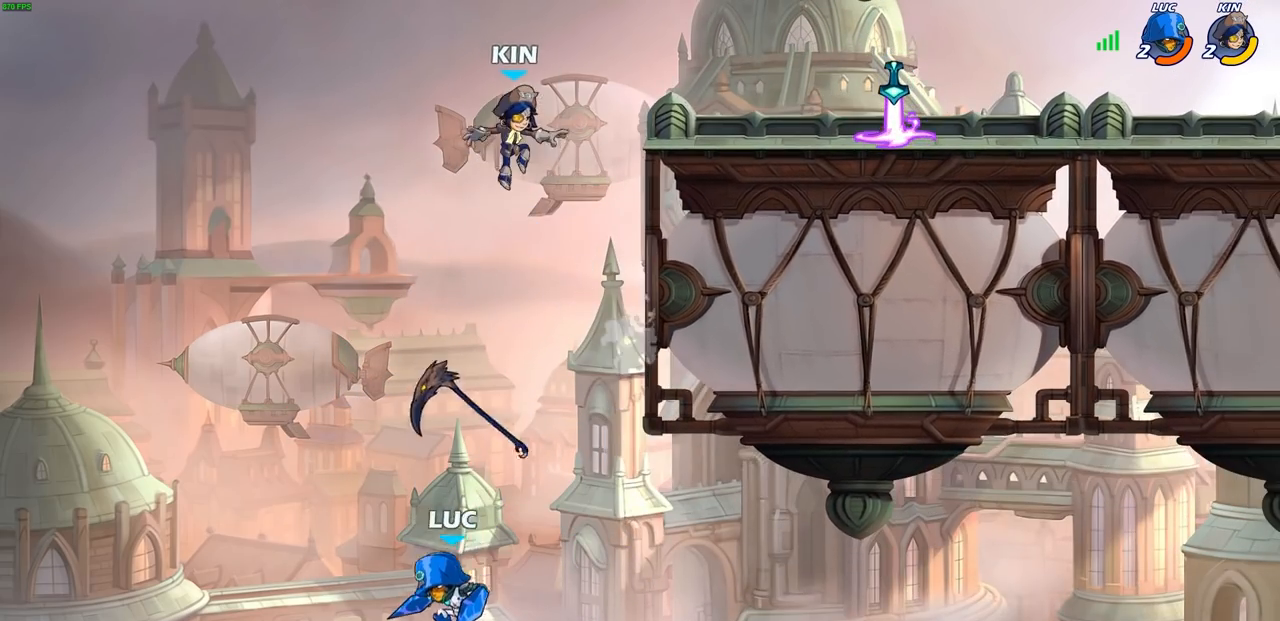
{"buttons": [], "left_stick": "up-right", "right_stick": "center", "events": [[217, "CROSS", "down"], [400, "left_stick", "up-right"], [417, "CROSS", "up"]]}
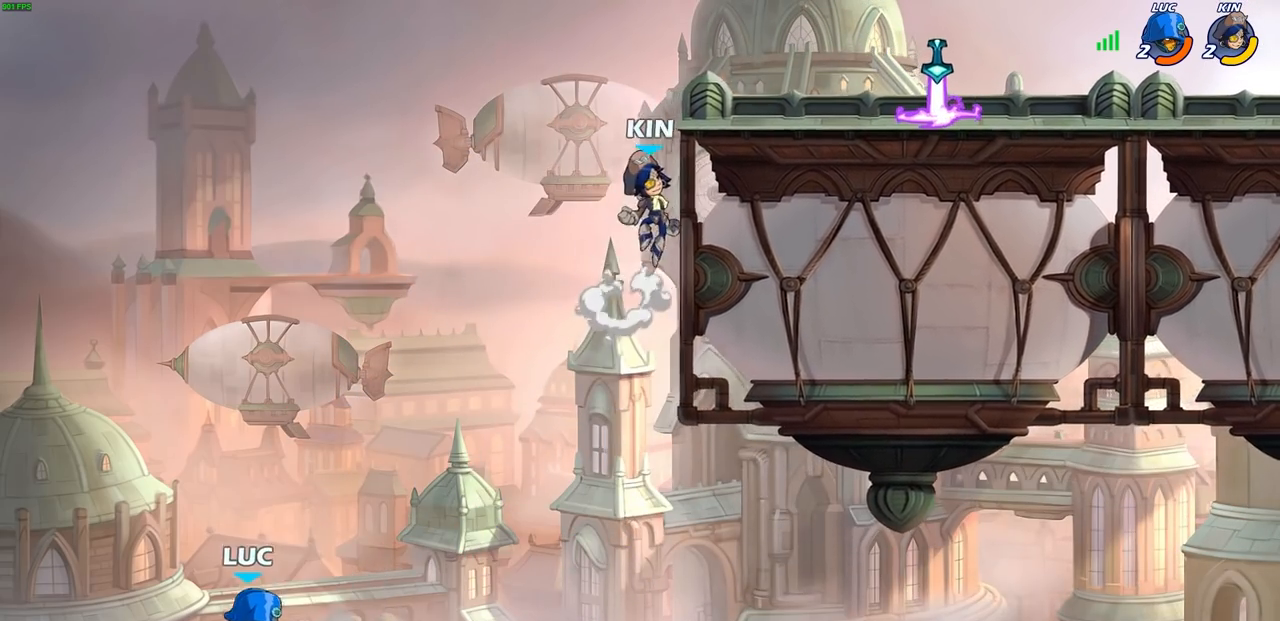
{"buttons": [], "left_stick": "up-right", "right_stick": "center", "events": [[183, "CROSS", "down"], [483, "CROSS", "up"]]}
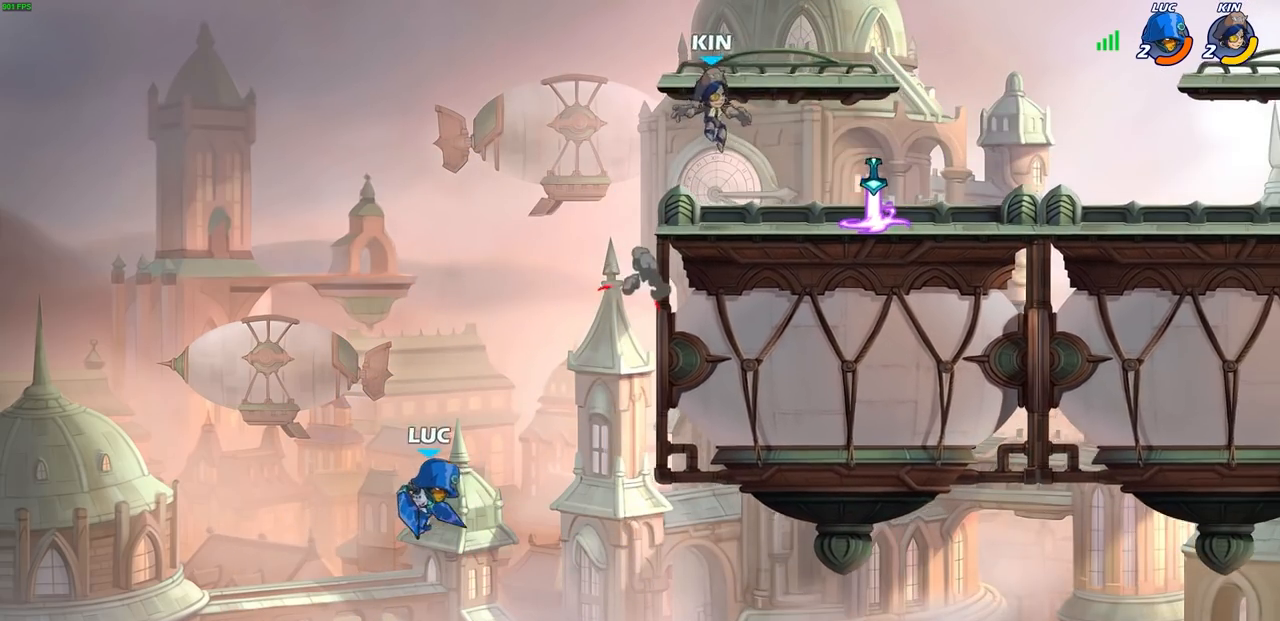
{"buttons": [], "left_stick": "center", "right_stick": "center", "events": [[183, "CIRCLE", "down"], [300, "CIRCLE", "up"], [367, "left_stick", "center"]]}
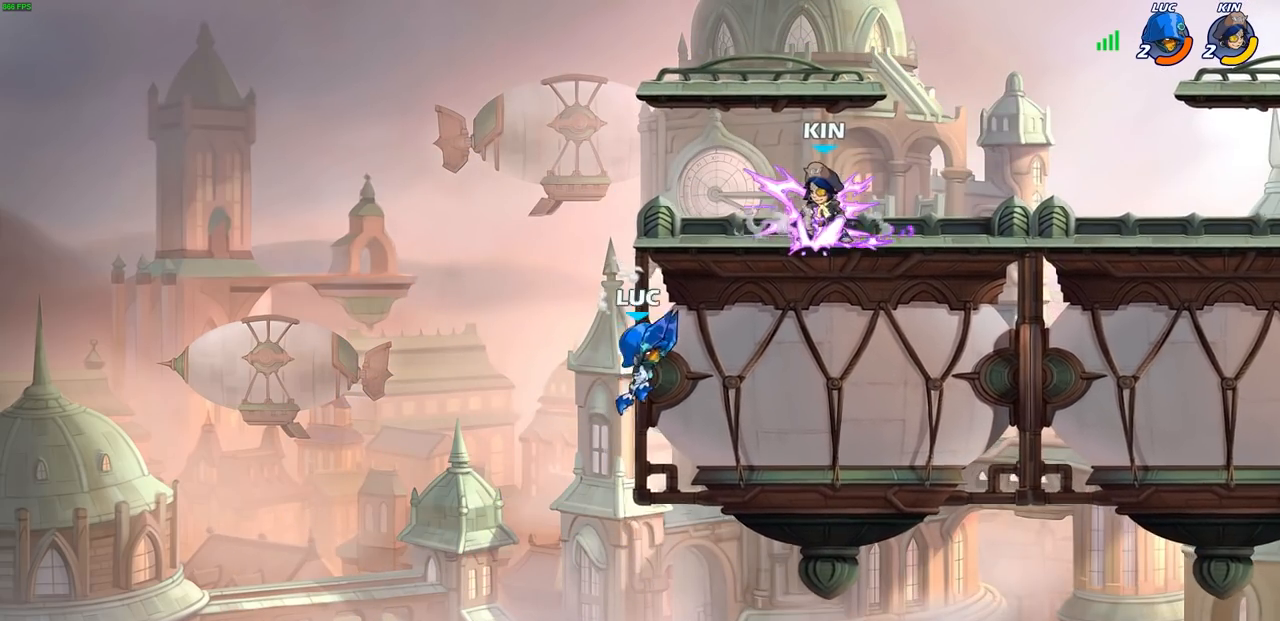
{"buttons": [], "left_stick": "down-right", "right_stick": "center", "events": [[317, "left_stick", "down-left"], [467, "left_stick", "down-right"]]}
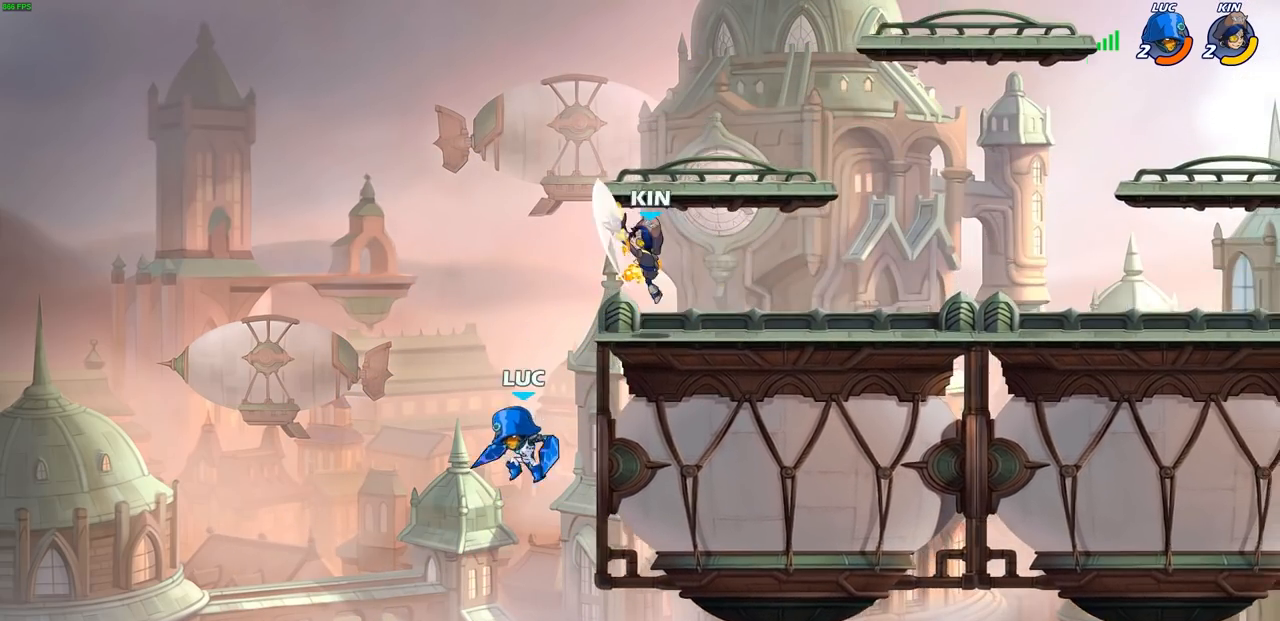
{"buttons": [], "left_stick": "center", "right_stick": "center", "events": [[50, "left_stick", "center"], [67, "R2", "down"], [117, "CIRCLE", "down"], [183, "CIRCLE", "up"], [183, "R2", "up"]]}
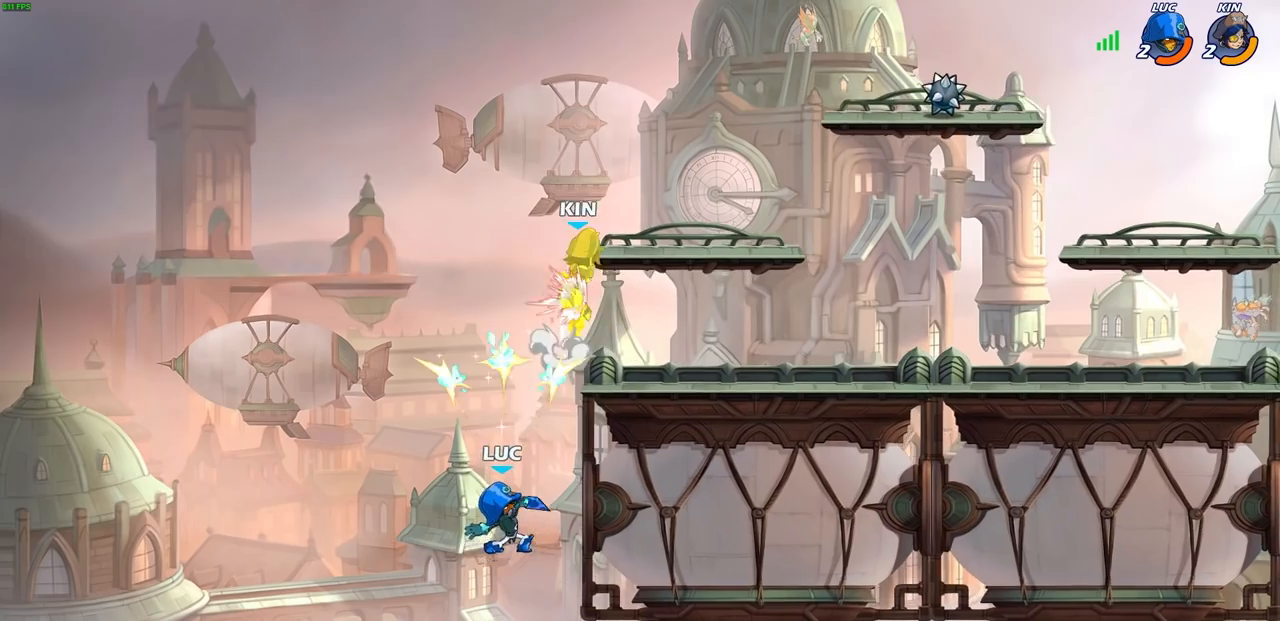
{"buttons": ["R2"], "left_stick": "up", "right_stick": "center", "events": [[133, "left_stick", "up"], [317, "R2", "down"]]}
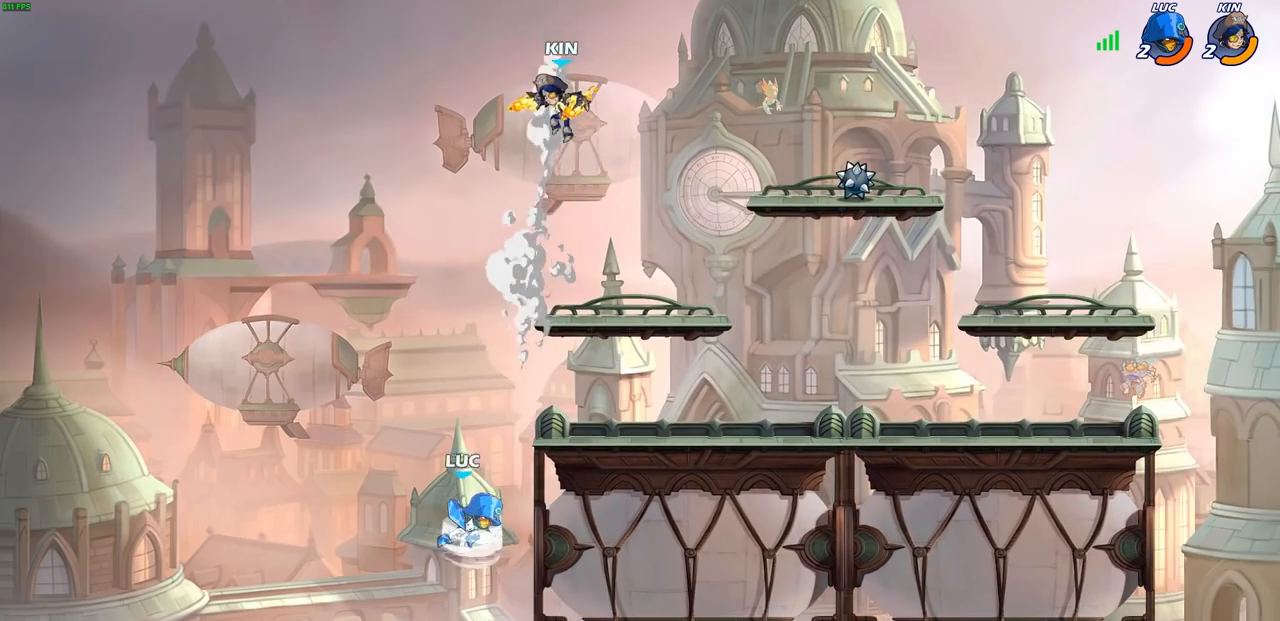
{"buttons": [], "left_stick": "center", "right_stick": "center", "events": [[150, "left_stick", "up-right"], [167, "CIRCLE", "down"], [200, "R2", "up"], [317, "CIRCLE", "up"], [400, "left_stick", "center"]]}
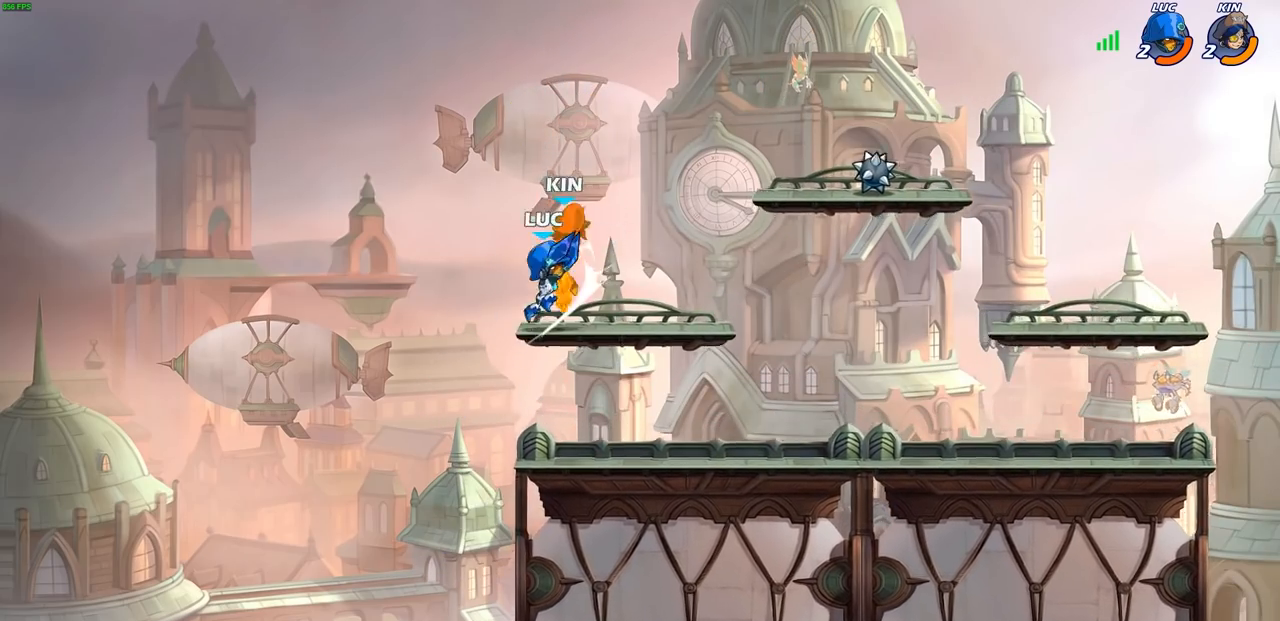
{"buttons": [], "left_stick": "up", "right_stick": "center", "events": [[250, "left_stick", "right"], [383, "left_stick", "down-left"], [467, "left_stick", "up"]]}
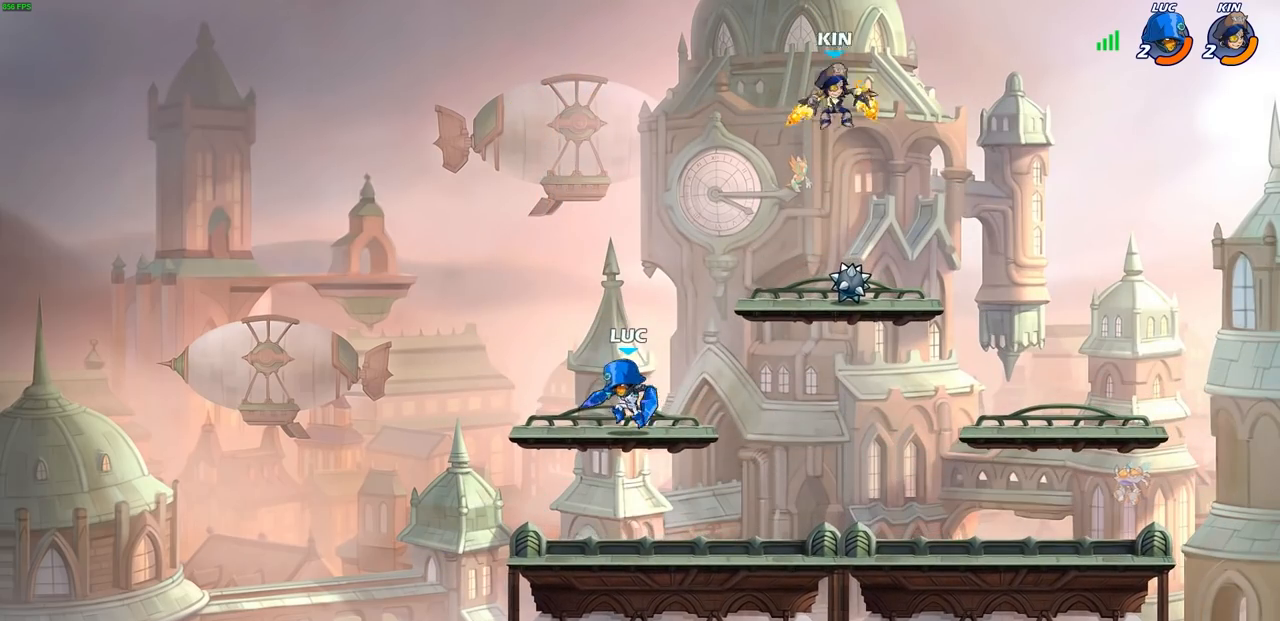
{"buttons": ["CIRCLE"], "left_stick": "right", "right_stick": "center", "events": [[17, "left_stick", "up-right"], [117, "R2", "down"], [183, "CIRCLE", "down"], [183, "left_stick", "center"], [283, "R2", "up"], [400, "left_stick", "right"]]}
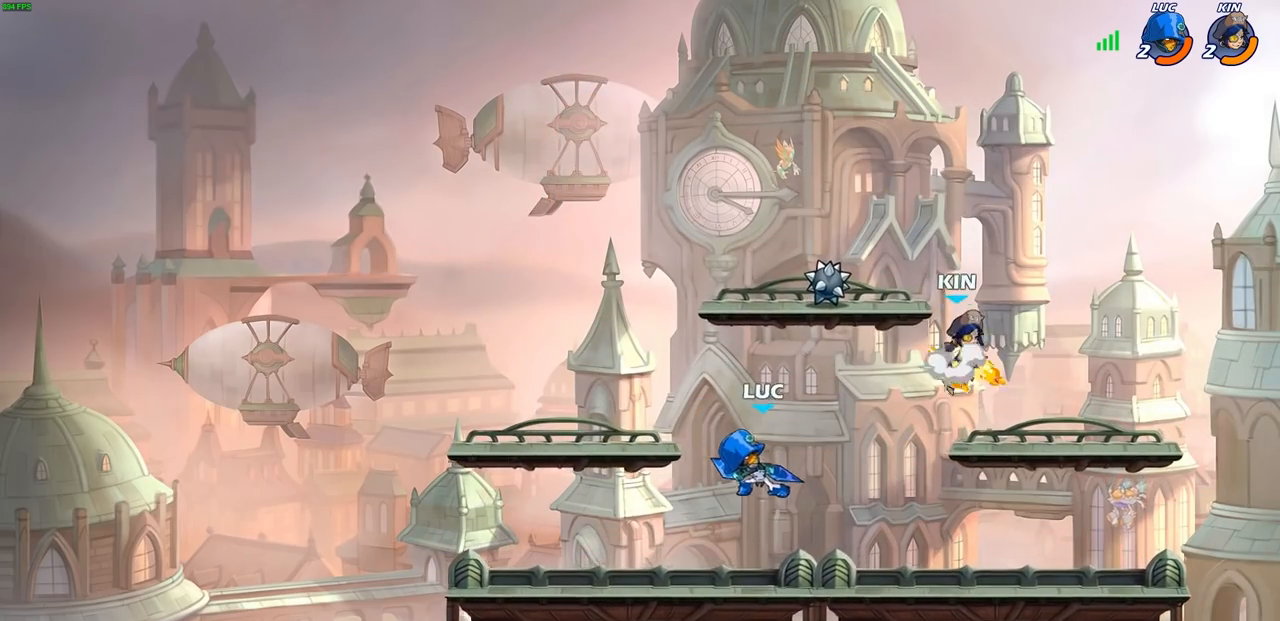
{"buttons": [], "left_stick": "center", "right_stick": "center", "events": [[433, "CIRCLE", "up"], [467, "left_stick", "center"]]}
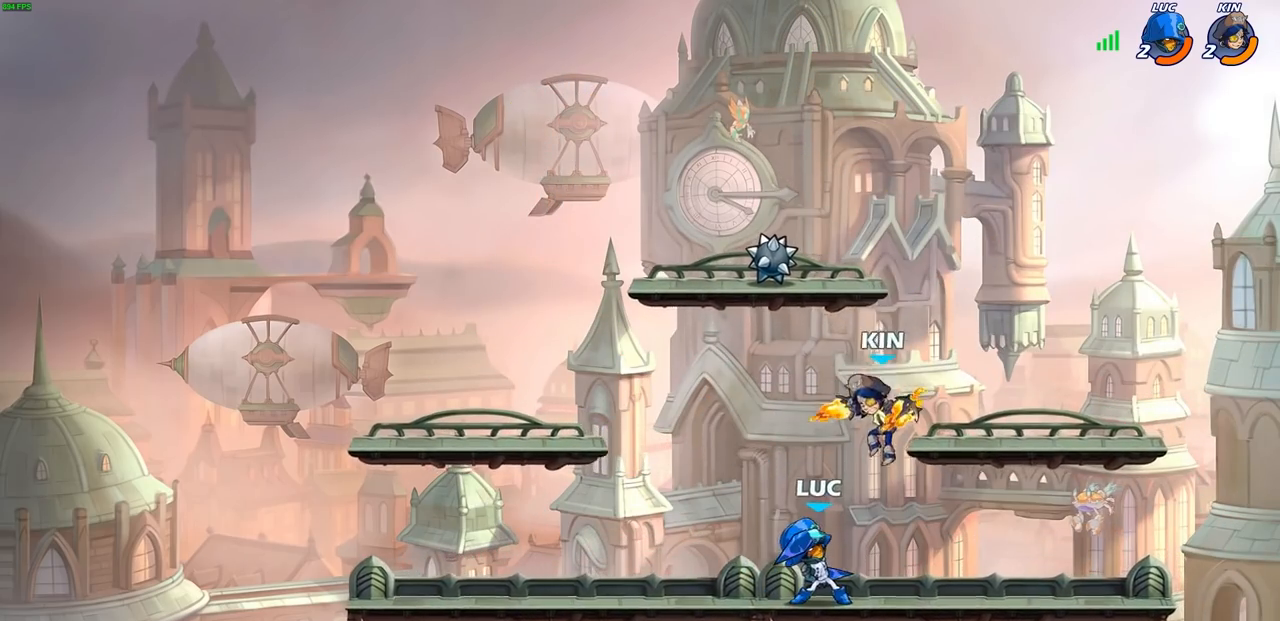
{"buttons": [], "left_stick": "center", "right_stick": "center", "events": []}
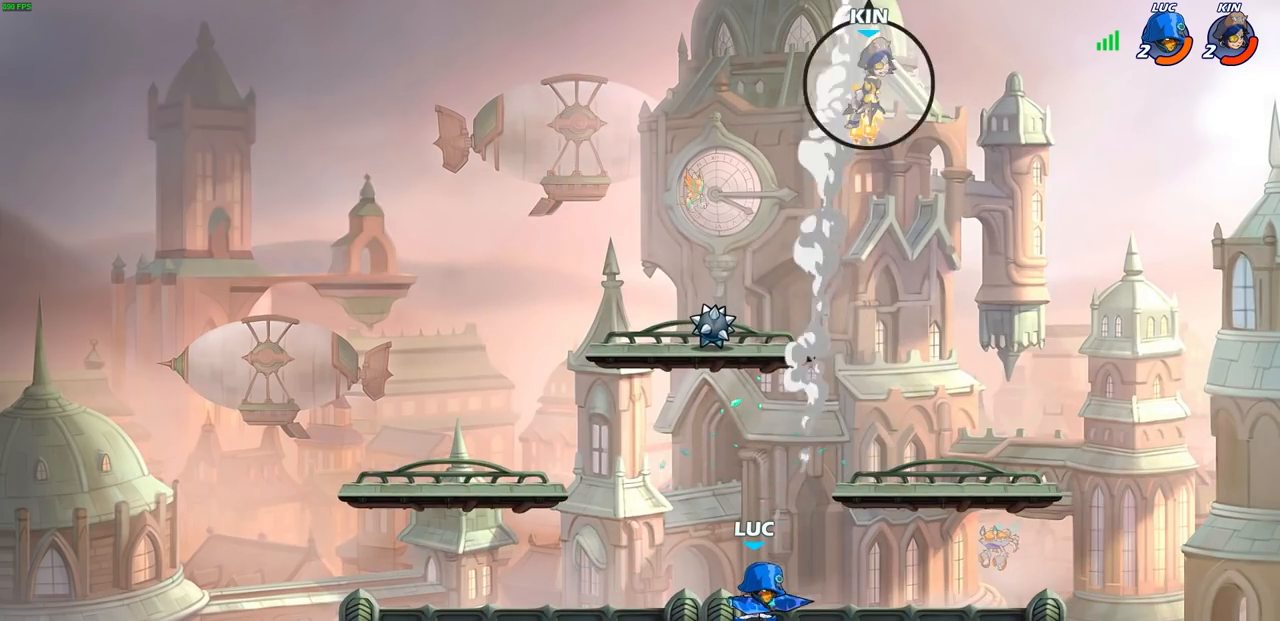
{"buttons": [], "left_stick": "left", "right_stick": "center", "events": [[33, "left_stick", "right"], [433, "left_stick", "left"]]}
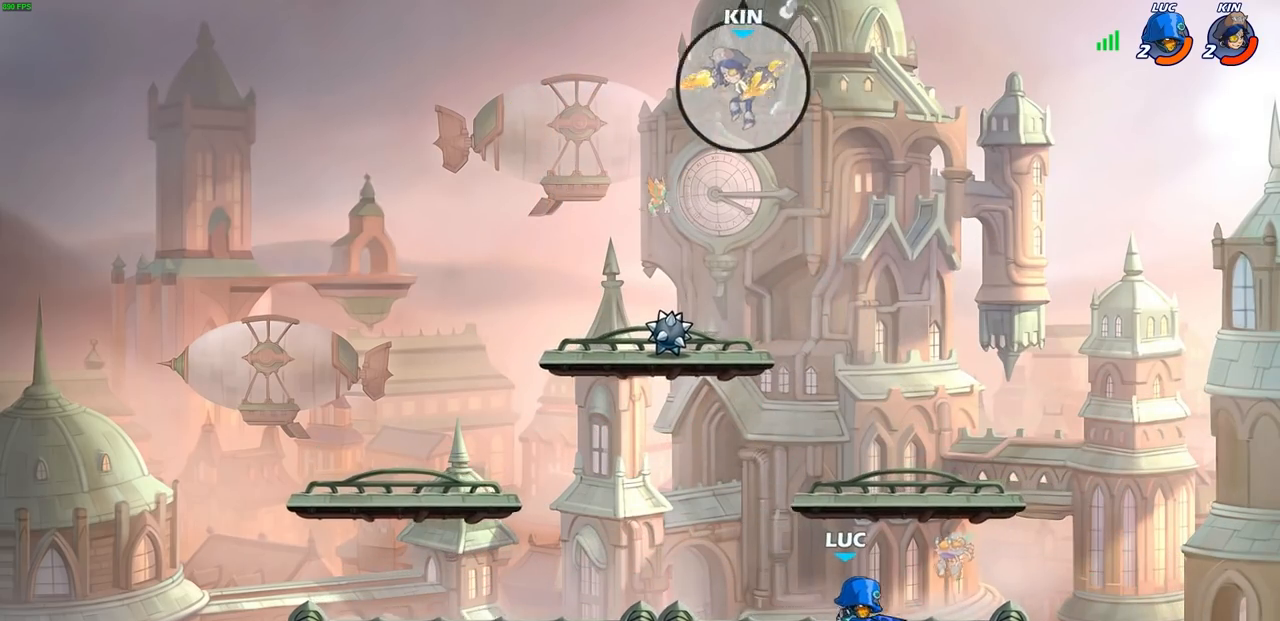
{"buttons": [], "left_stick": "center", "right_stick": "center", "events": [[300, "left_stick", "up-left"], [350, "R2", "down"], [400, "CIRCLE", "down"], [450, "left_stick", "center"], [483, "R2", "up"], [500, "CIRCLE", "up"]]}
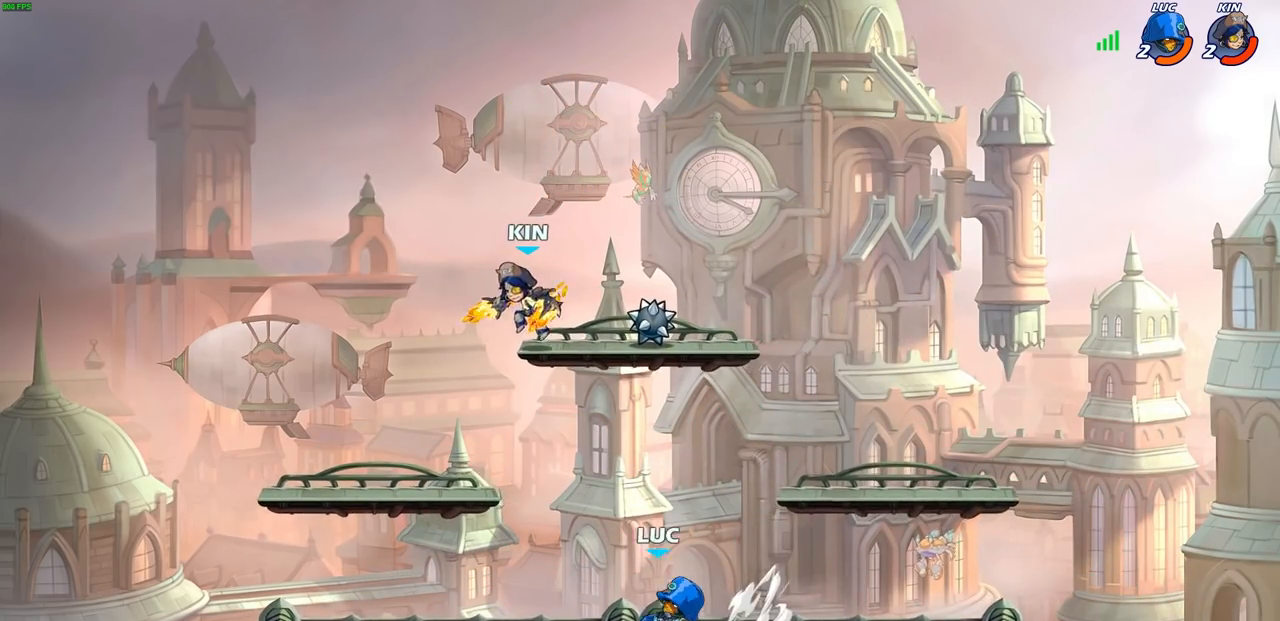
{"buttons": [], "left_stick": "center", "right_stick": "center", "events": []}
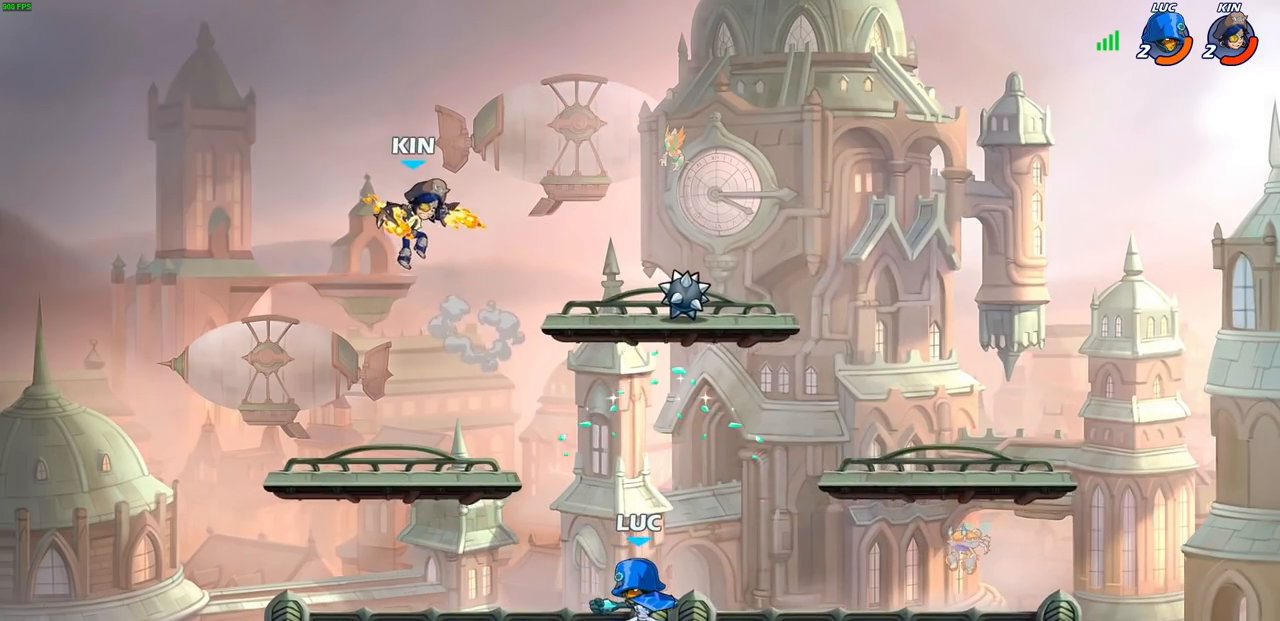
{"buttons": [], "left_stick": "center", "right_stick": "center", "events": [[167, "left_stick", "up-left"], [200, "CROSS", "down"], [267, "SQUARE", "down"], [283, "right_stick", "down-left"], [317, "CROSS", "up"], [333, "SQUARE", "up"], [367, "left_stick", "center"], [367, "right_stick", "center"]]}
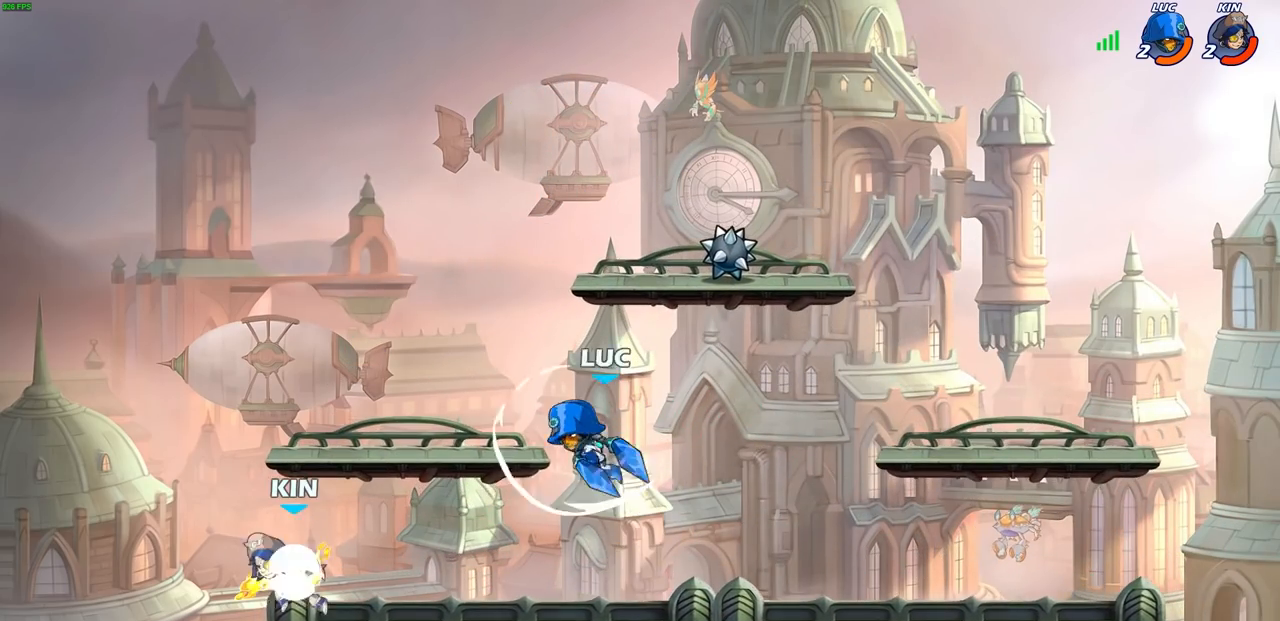
{"buttons": [], "left_stick": "down-left", "right_stick": "center", "events": [[267, "left_stick", "down-left"], [333, "SQUARE", "down"], [433, "SQUARE", "up"]]}
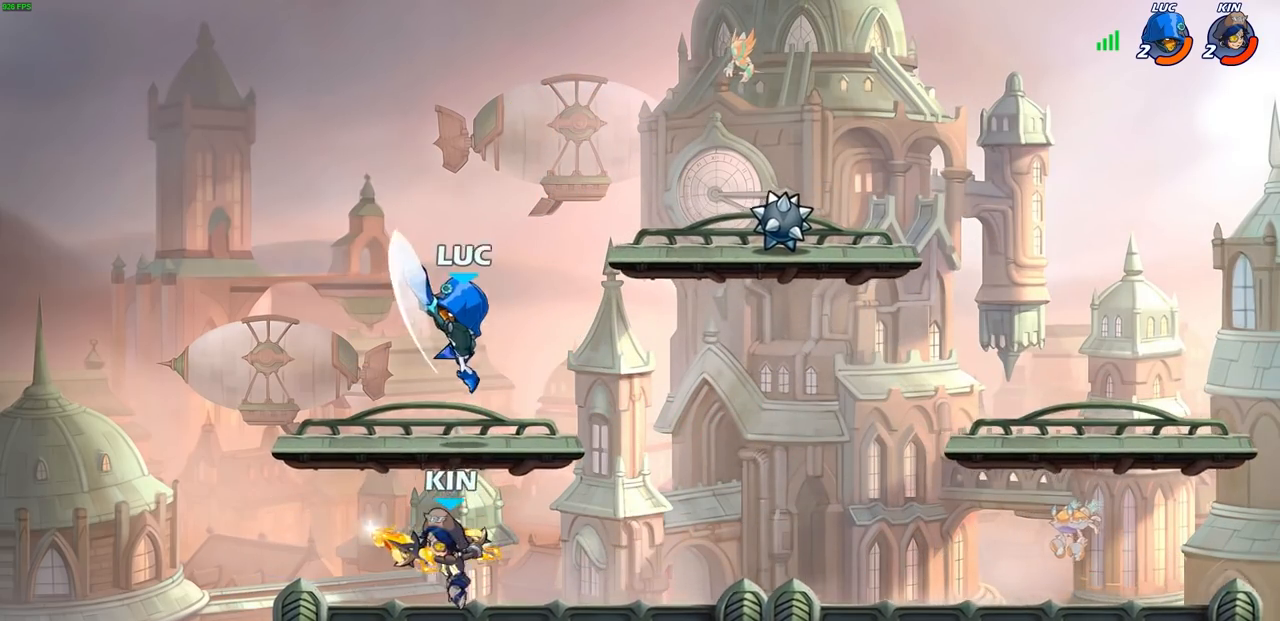
{"buttons": [], "left_stick": "right", "right_stick": "center", "events": [[17, "left_stick", "center"], [350, "left_stick", "down"], [467, "left_stick", "right"]]}
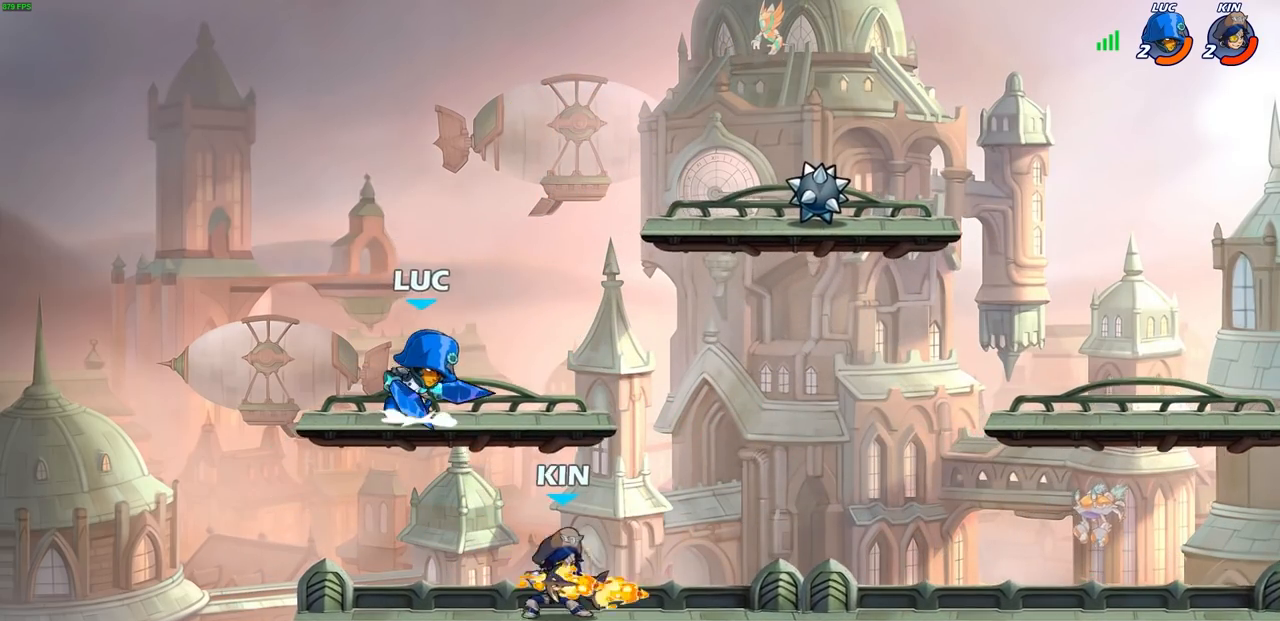
{"buttons": [], "left_stick": "down-left", "right_stick": "center", "events": [[17, "CROSS", "down"], [183, "CROSS", "up"], [367, "left_stick", "down-left"]]}
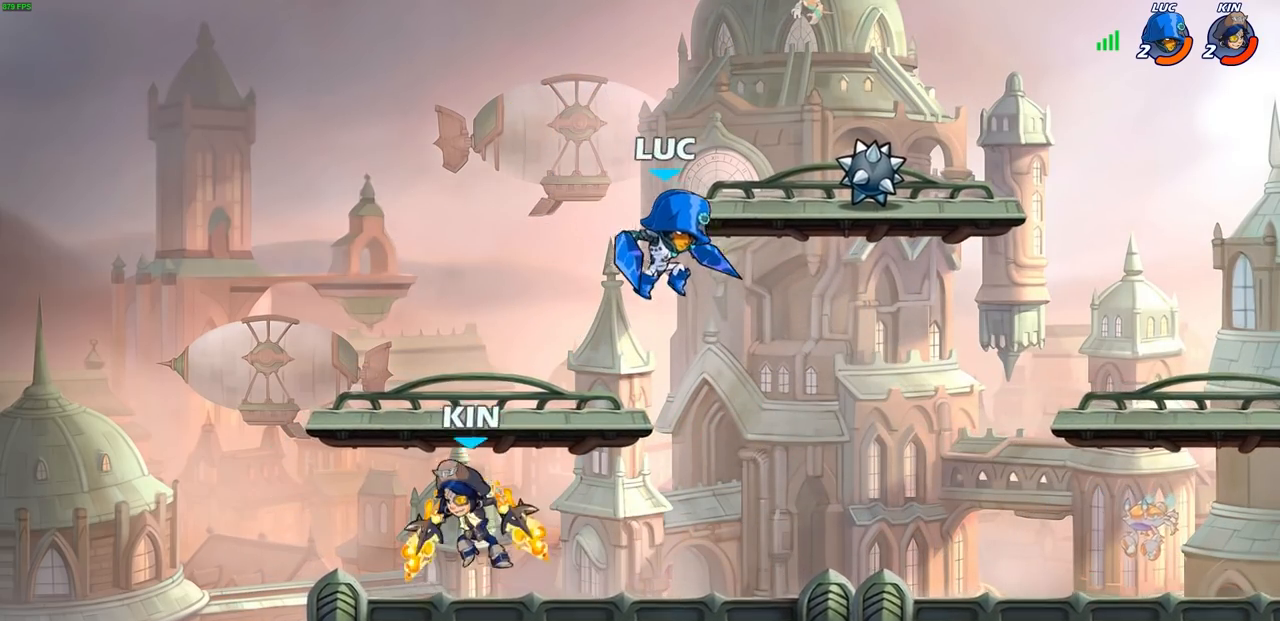
{"buttons": [], "left_stick": "center", "right_stick": "center", "events": [[83, "left_stick", "left"], [117, "SQUARE", "down"], [183, "SQUARE", "up"], [450, "left_stick", "center"]]}
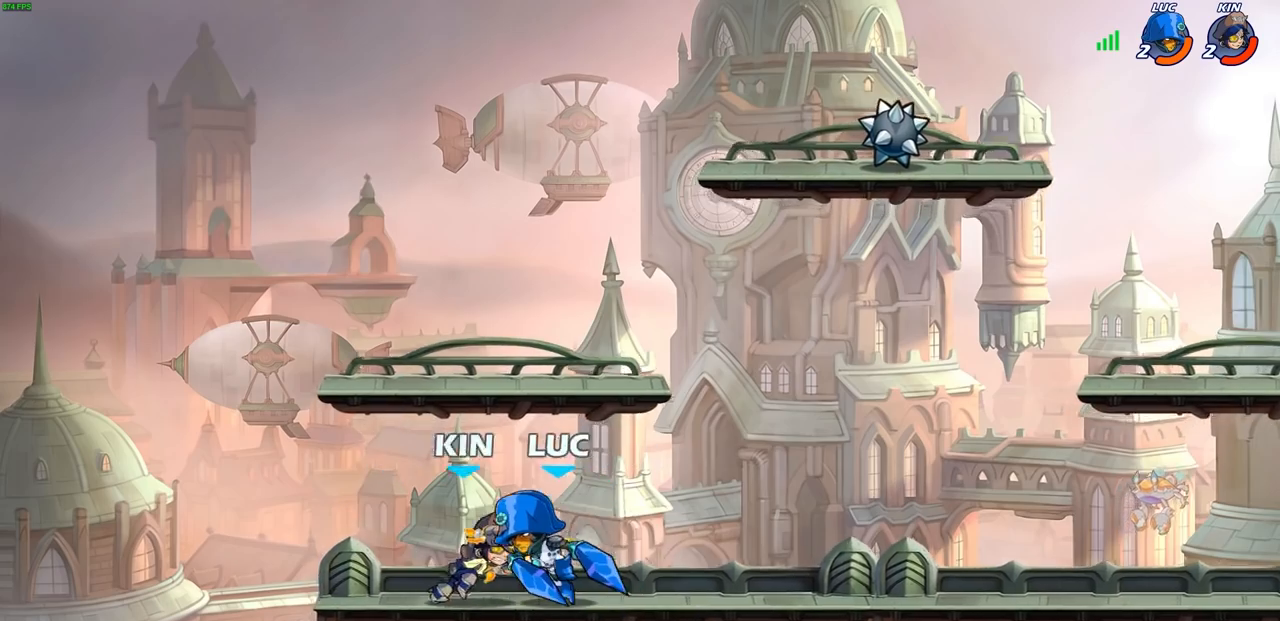
{"buttons": [], "left_stick": "up-right", "right_stick": "center", "events": [[100, "left_stick", "left"], [317, "left_stick", "center"], [417, "left_stick", "up-right"]]}
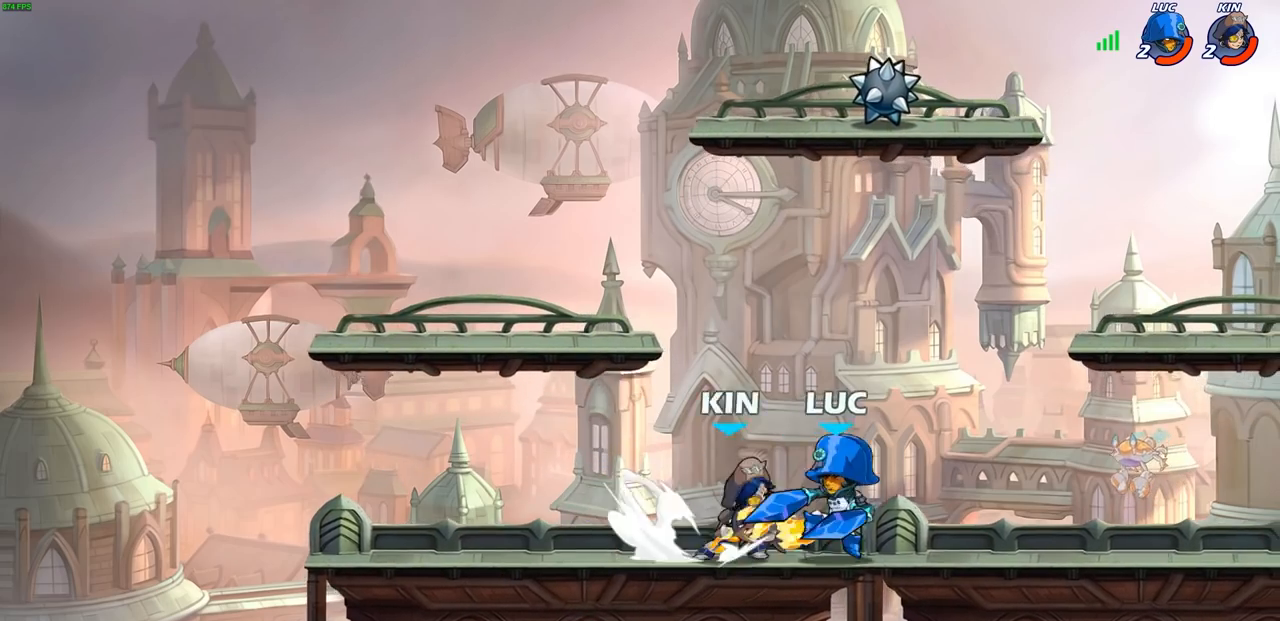
{"buttons": ["CROSS", "R2"], "left_stick": "up-right", "right_stick": "center", "events": [[17, "left_stick", "right"], [33, "R2", "down"], [383, "R2", "up"], [400, "CROSS", "down"], [433, "R2", "down"], [433, "left_stick", "up-right"]]}
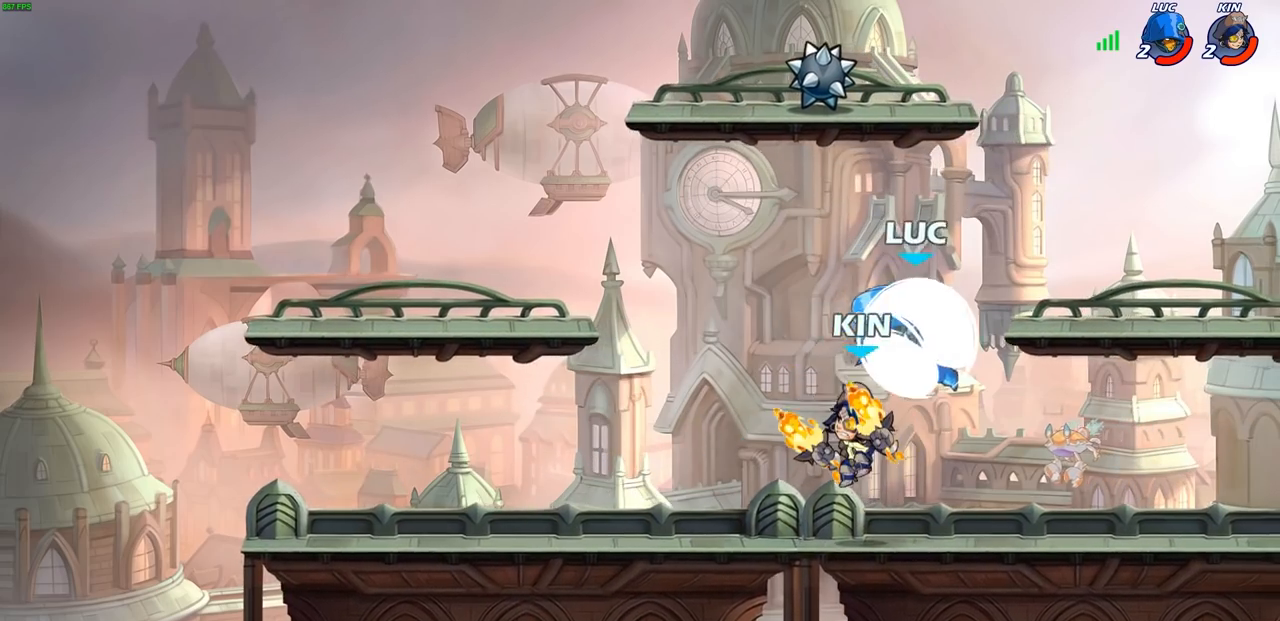
{"buttons": [], "left_stick": "down-left", "right_stick": "center", "events": [[150, "left_stick", "up-left"], [217, "CROSS", "up"], [217, "R2", "up"], [233, "left_stick", "left"], [483, "left_stick", "down-left"]]}
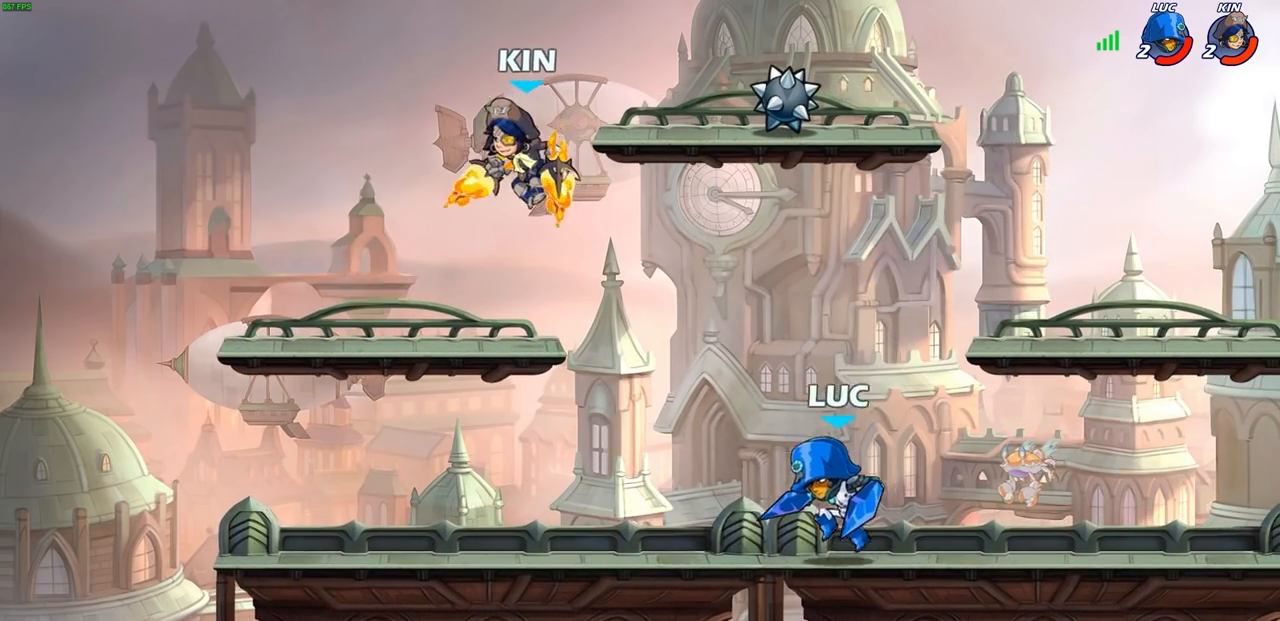
{"buttons": [], "left_stick": "left", "right_stick": "center", "events": [[117, "left_stick", "right"], [500, "left_stick", "left"]]}
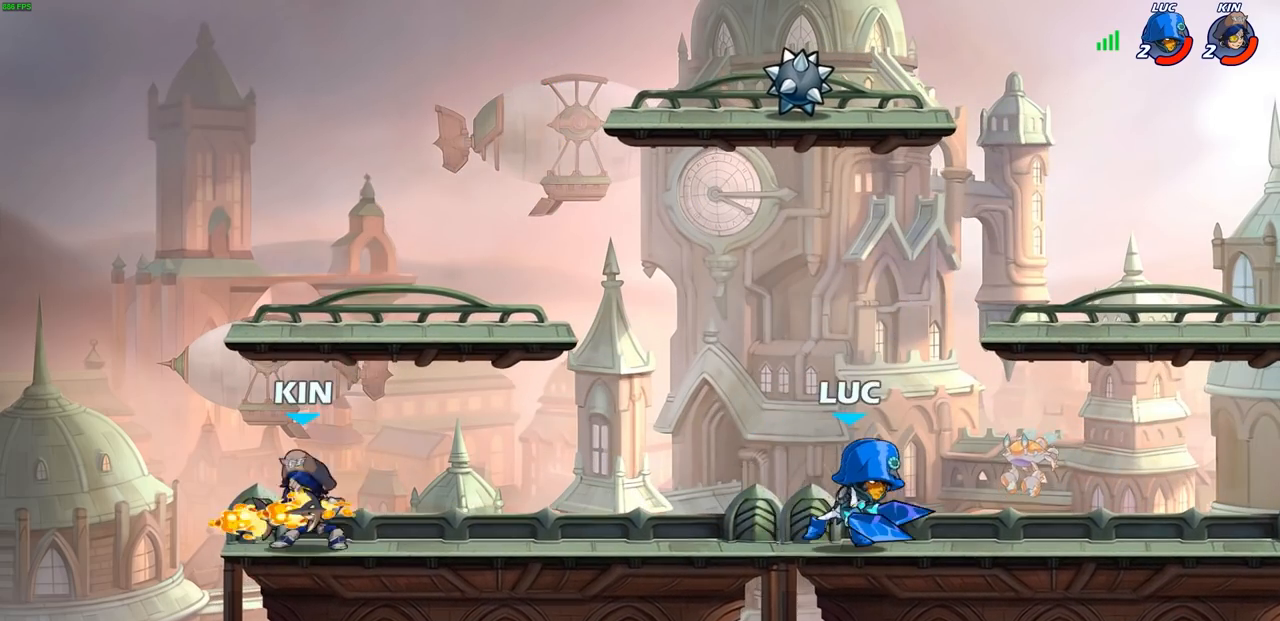
{"buttons": [], "left_stick": "center", "right_stick": "center", "events": [[167, "R2", "down"], [217, "CIRCLE", "down"], [267, "left_stick", "center"], [283, "R2", "up"], [300, "CIRCLE", "up"]]}
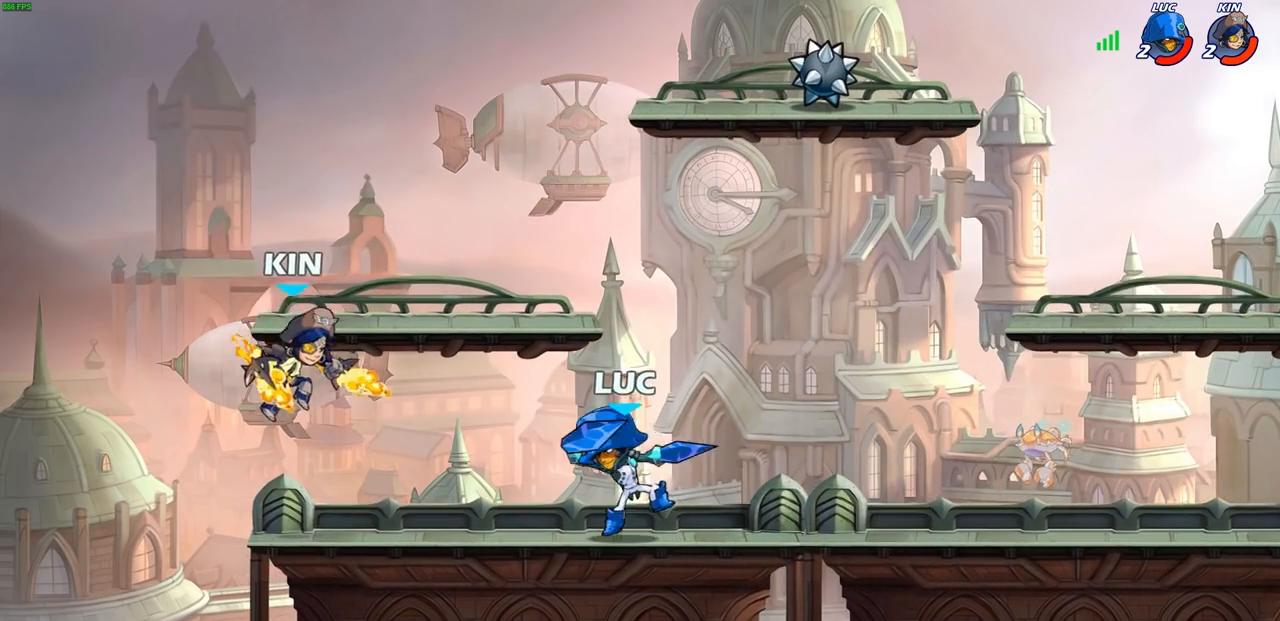
{"buttons": [], "left_stick": "center", "right_stick": "center", "events": []}